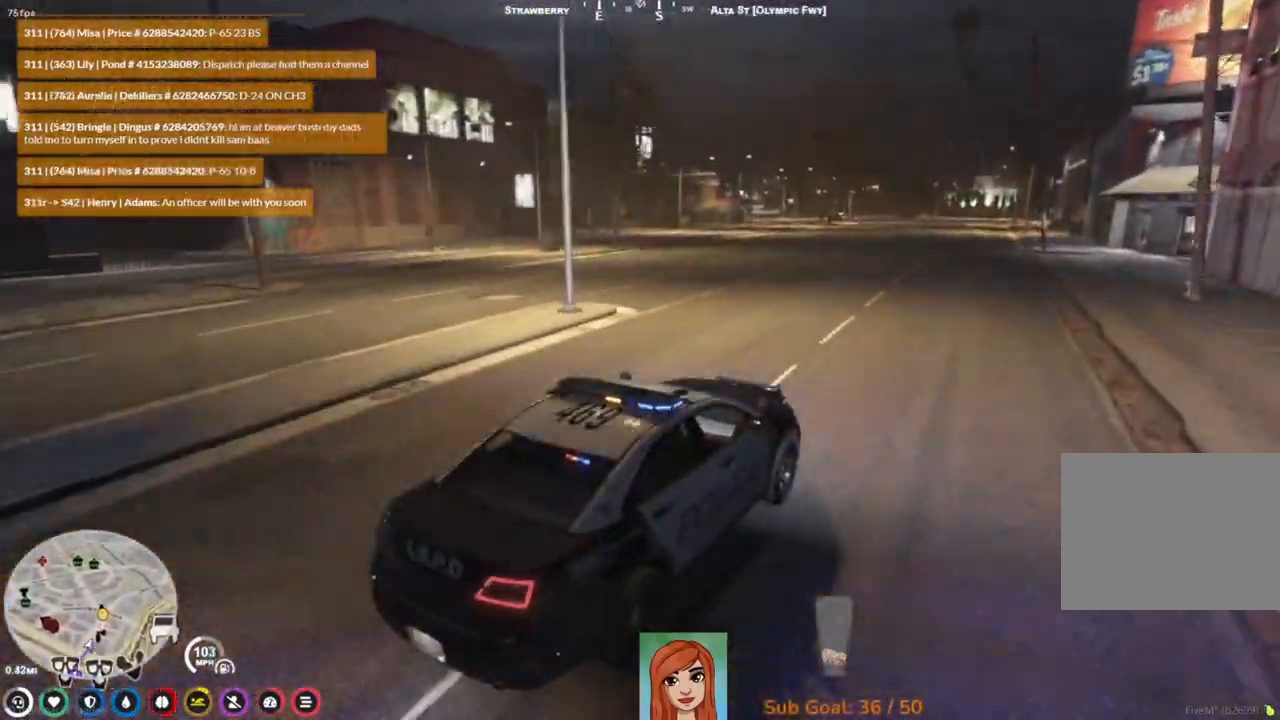
Gameplay with keyboard; each line is a JSON object with the keys held at the frame after it. "events" lists presses ("down") and releases ("up") of "a", "ctrl", "d", "e", "q", "s", "shift", "space" and "w" between this image and that frame as [ms after this image, input, new state], when the widget could be followed in between. No other keys are recorded. Mouse input is not recorded.
{"keys": ["w"], "events": [[33, "a", "down"], [150, "a", "up"], [283, "a", "down"], [417, "a", "up"]]}
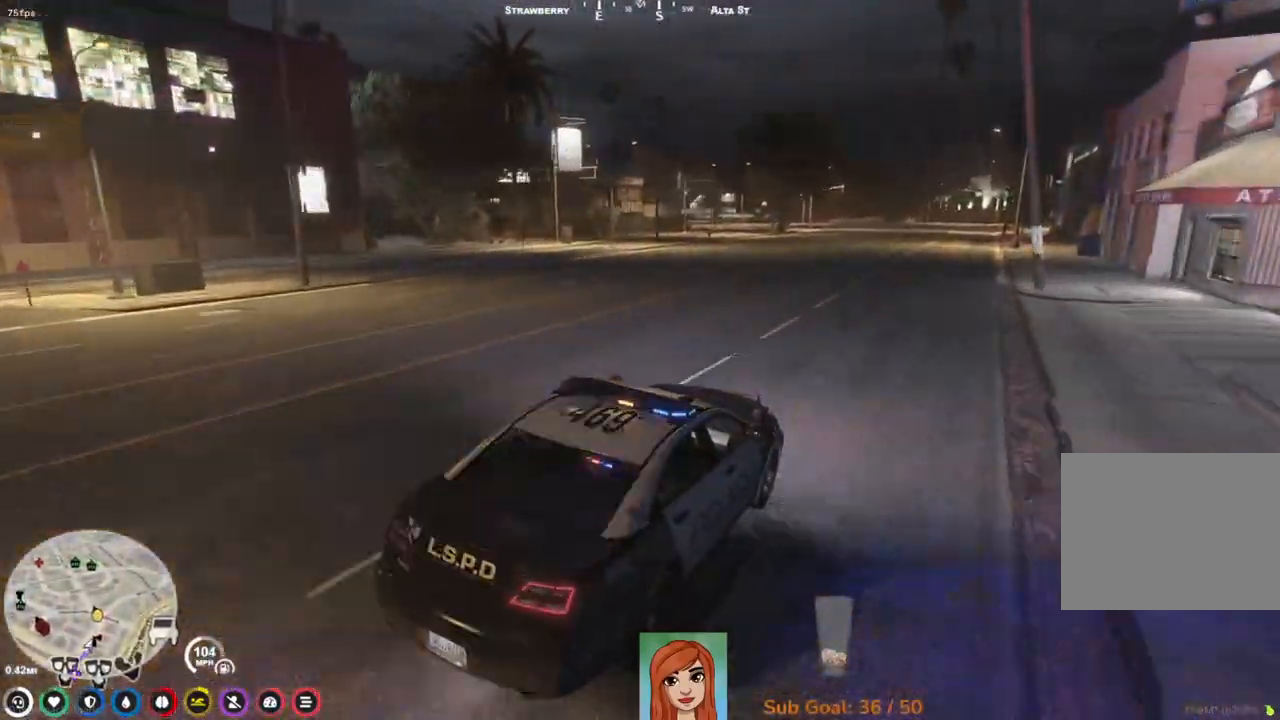
{"keys": ["a", "w"], "events": [[500, "a", "down"]]}
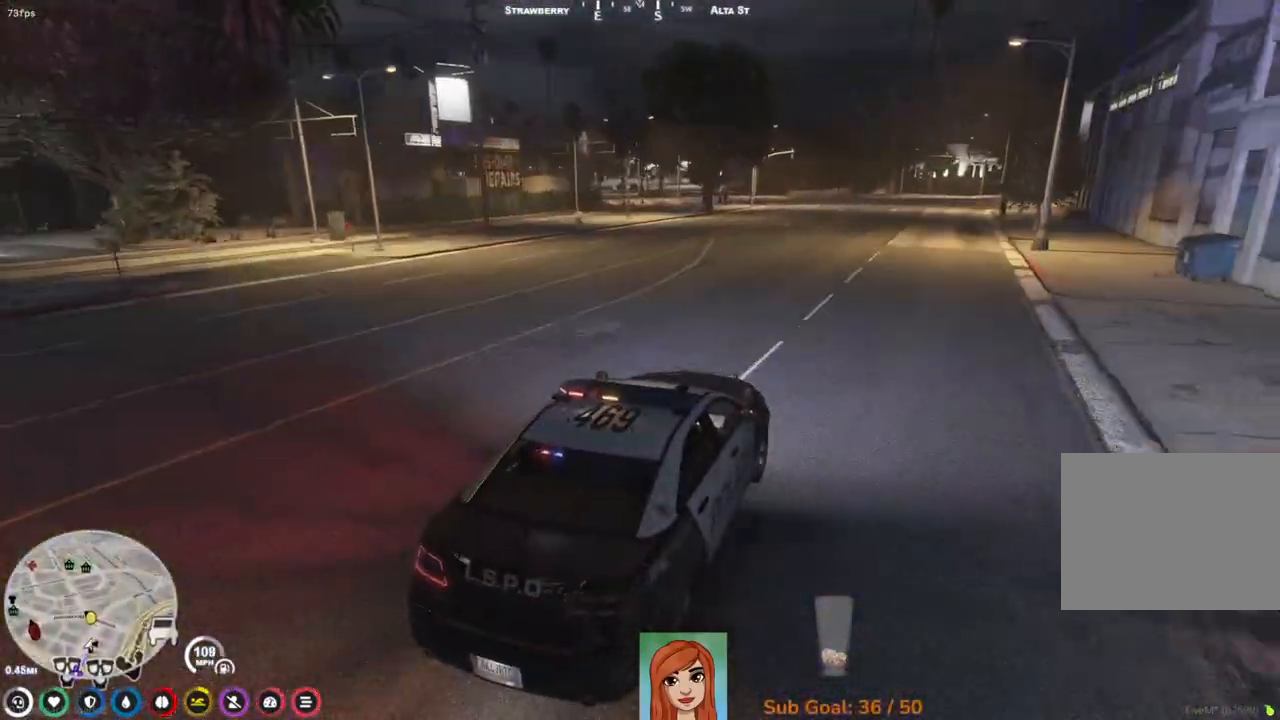
{"keys": ["w"], "events": [[83, "a", "up"]]}
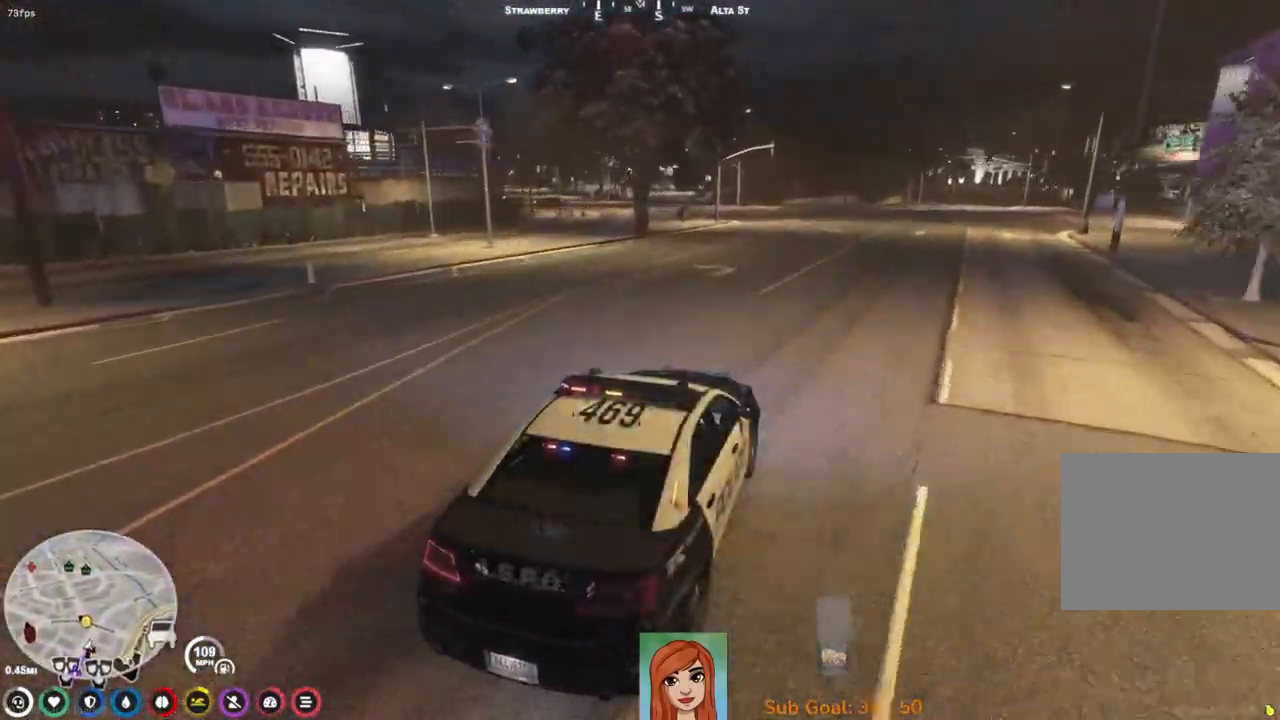
{"keys": [], "events": [[67, "w", "up"], [183, "s", "down"], [367, "a", "down"], [483, "a", "up"], [500, "s", "up"]]}
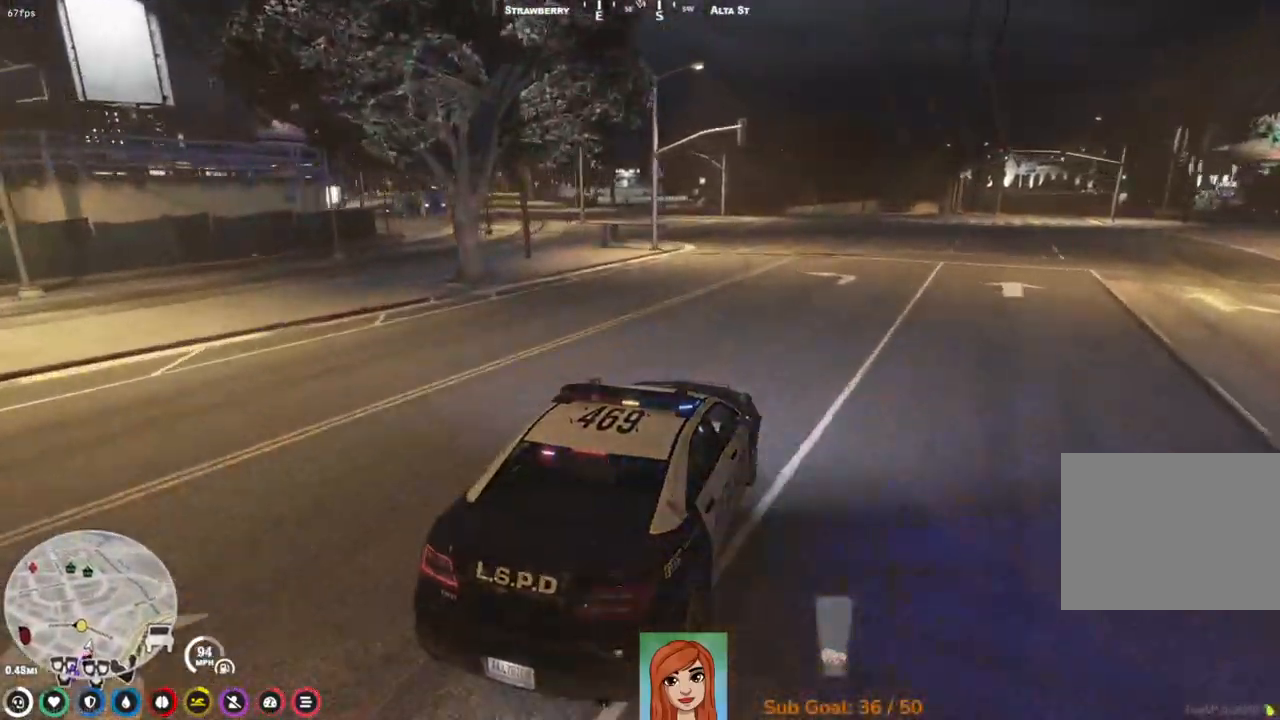
{"keys": [], "events": [[100, "s", "down"], [483, "s", "up"]]}
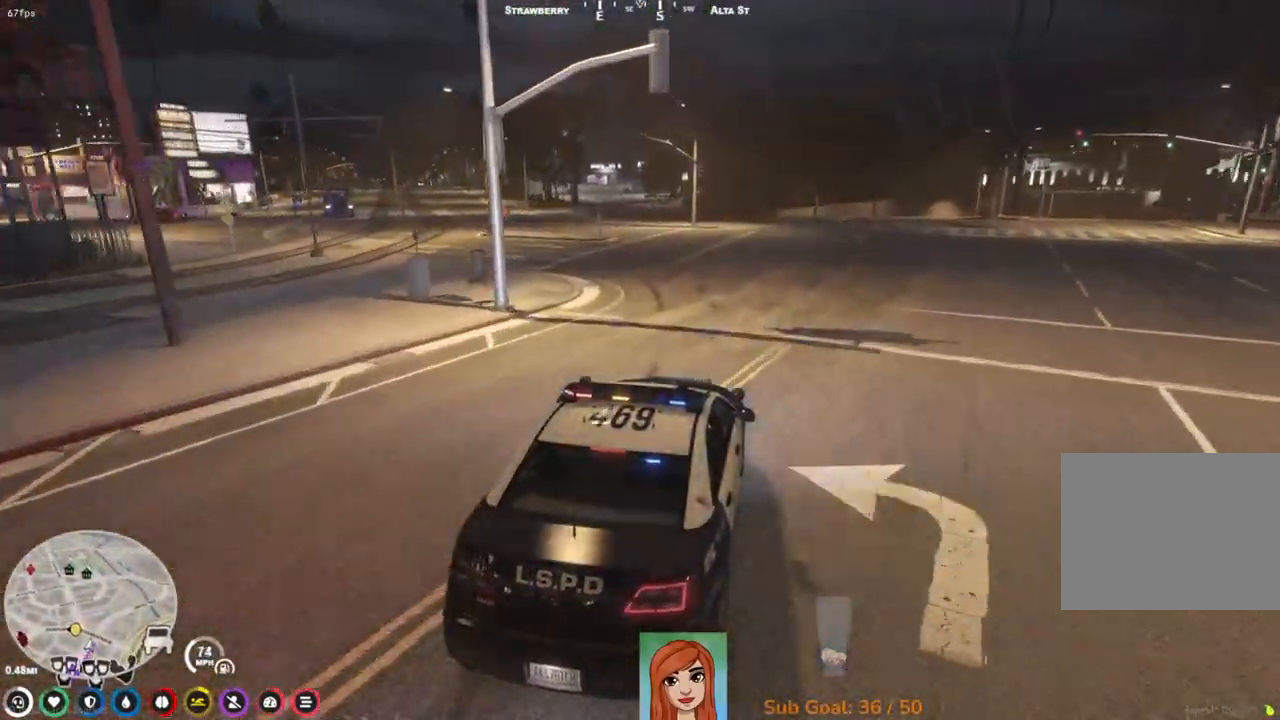
{"keys": [], "events": [[67, "s", "down"], [100, "a", "down"], [400, "a", "up"], [433, "s", "up"]]}
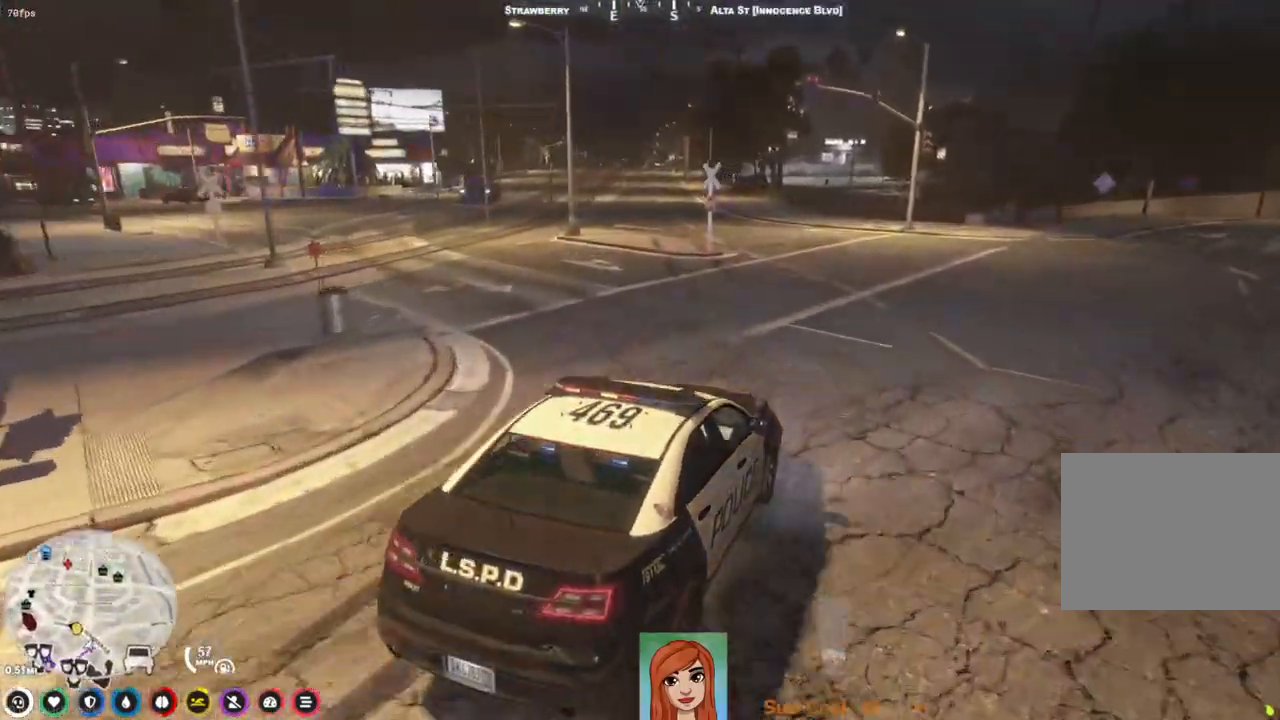
{"keys": [], "events": [[150, "a", "down"], [300, "a", "up"]]}
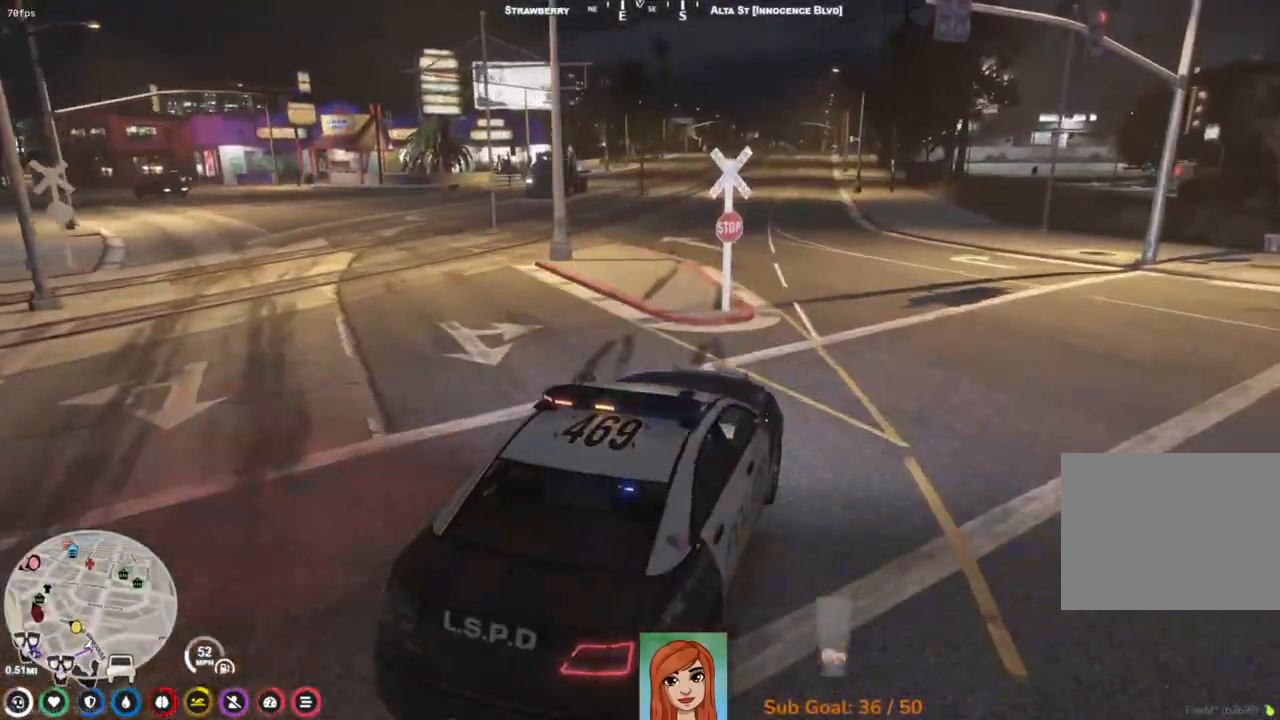
{"keys": ["a"], "events": [[67, "d", "down"], [217, "d", "up"], [283, "a", "down"]]}
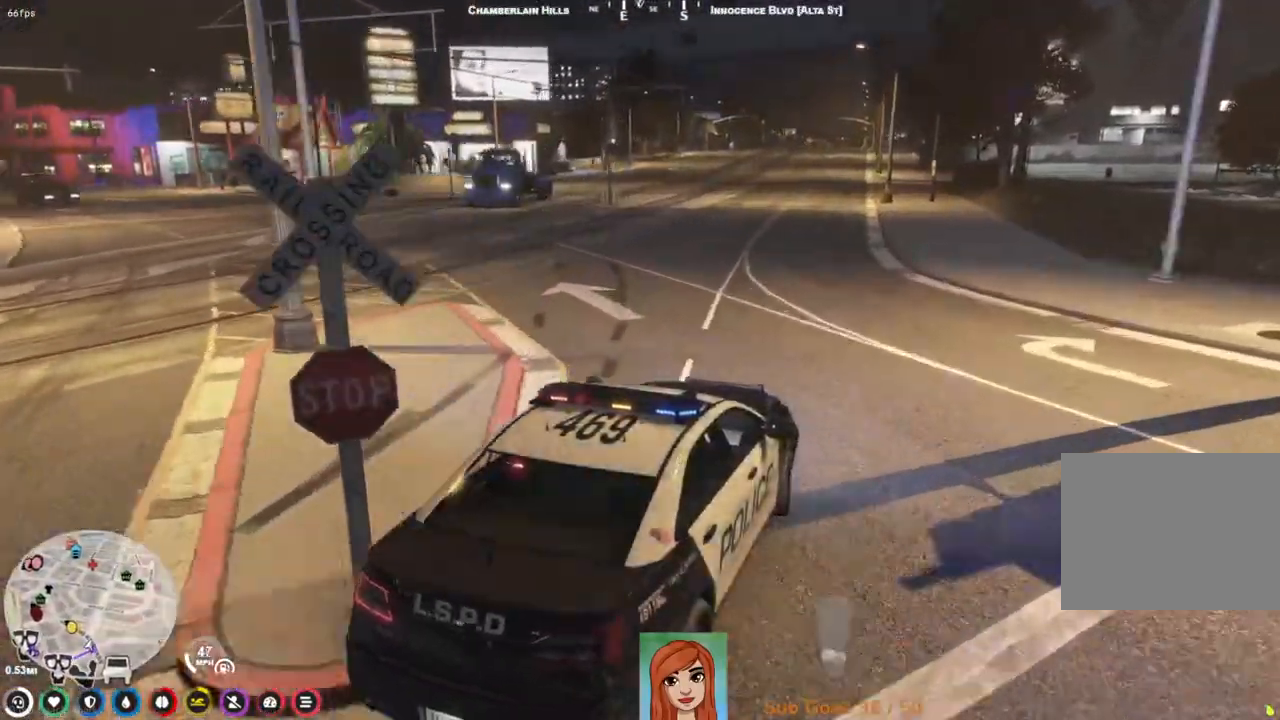
{"keys": ["a", "w"], "events": [[33, "w", "down"]]}
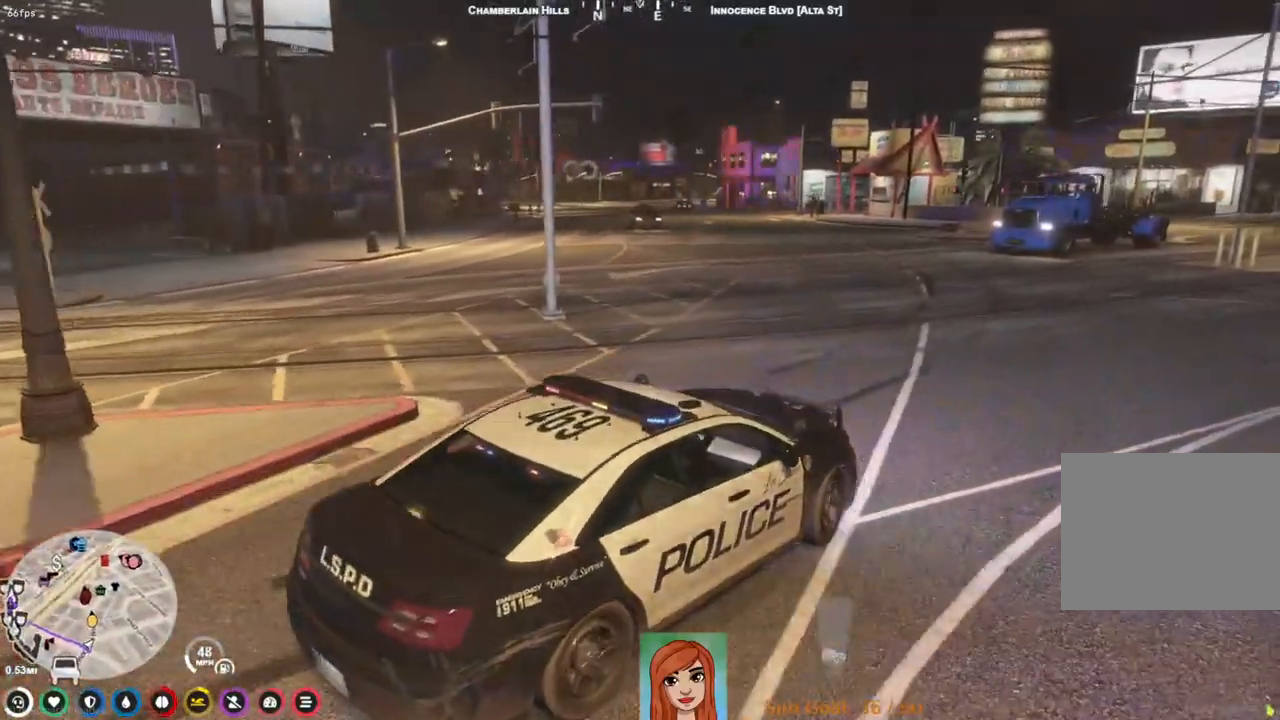
{"keys": ["w"], "events": [[417, "a", "up"]]}
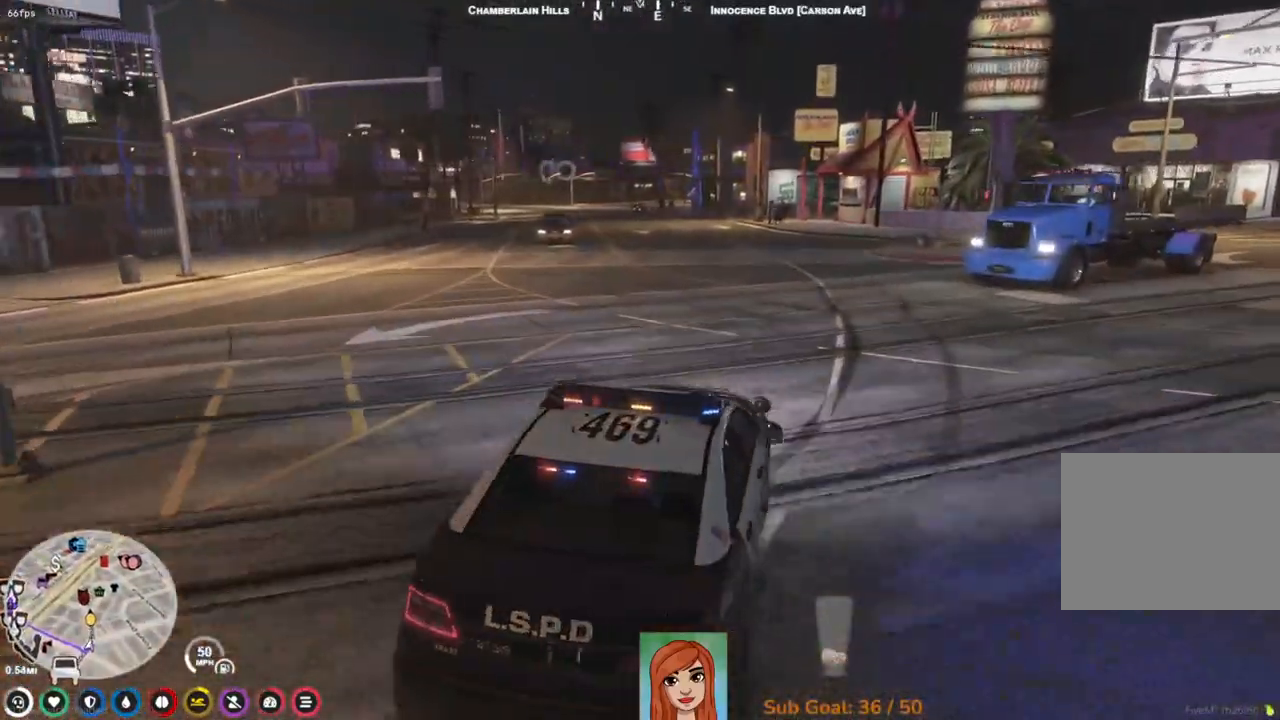
{"keys": ["w"], "events": [[267, "a", "down"], [417, "a", "up"]]}
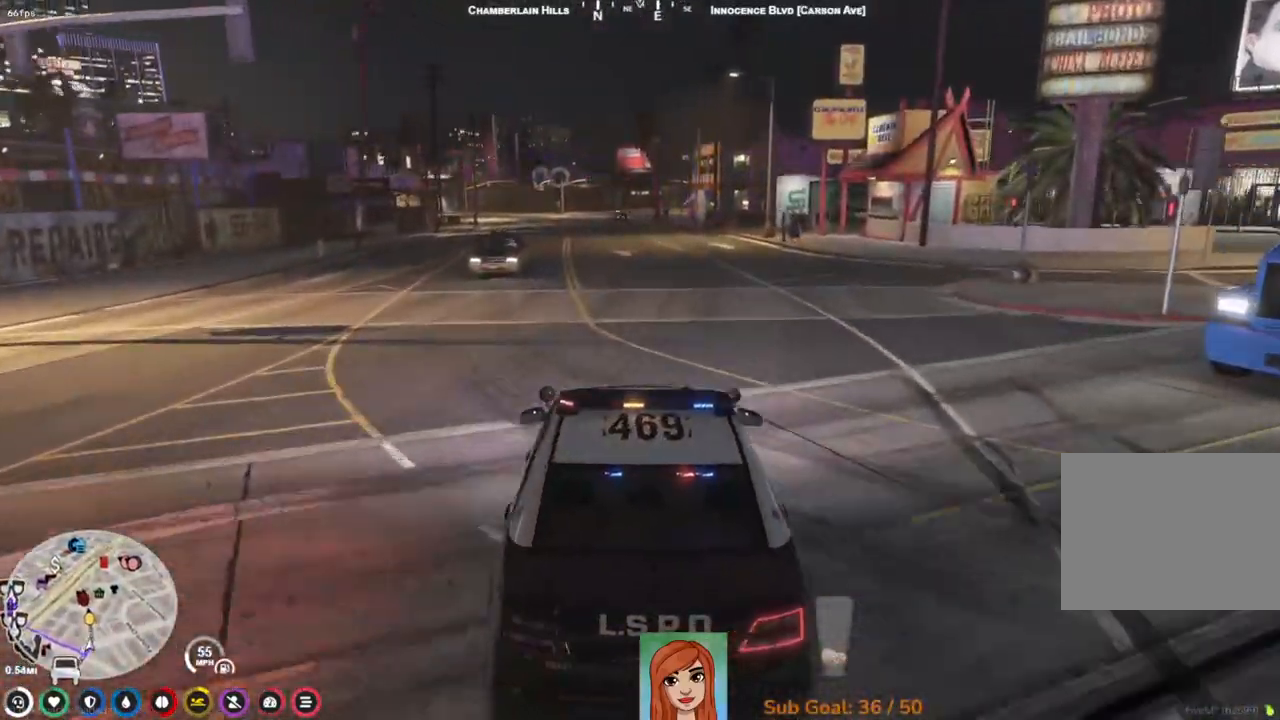
{"keys": ["w"], "events": []}
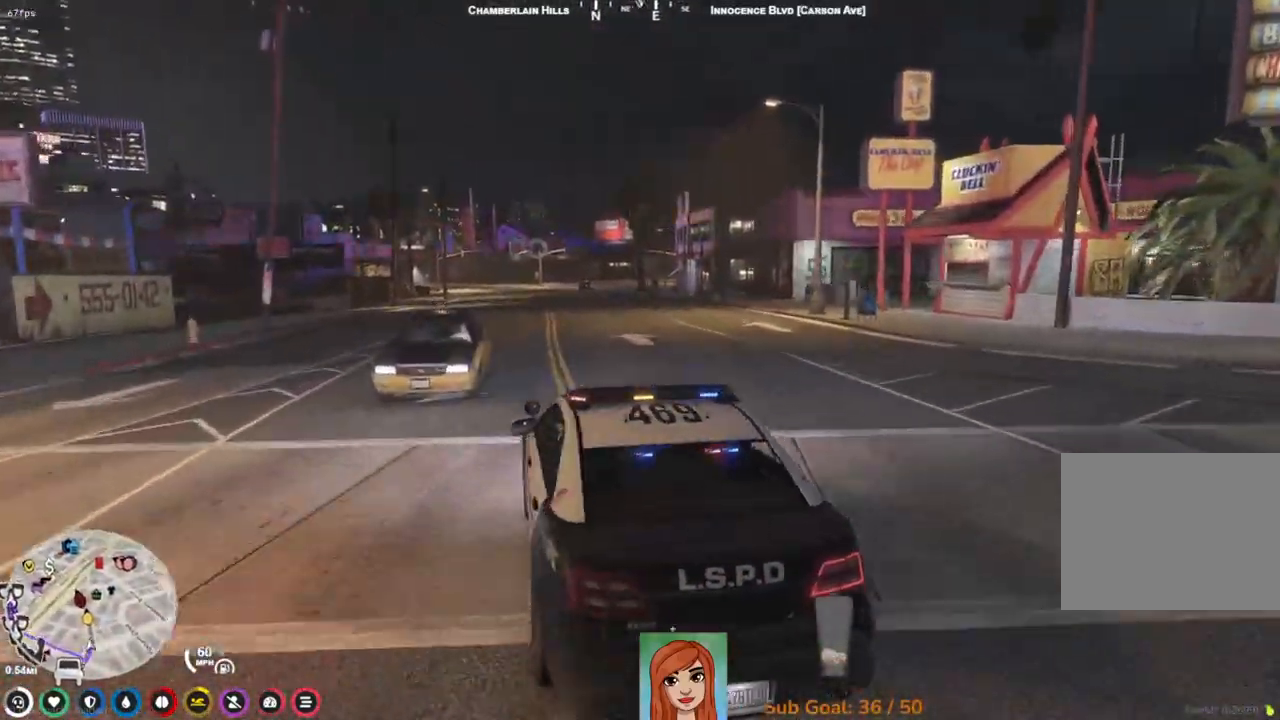
{"keys": ["w"], "events": []}
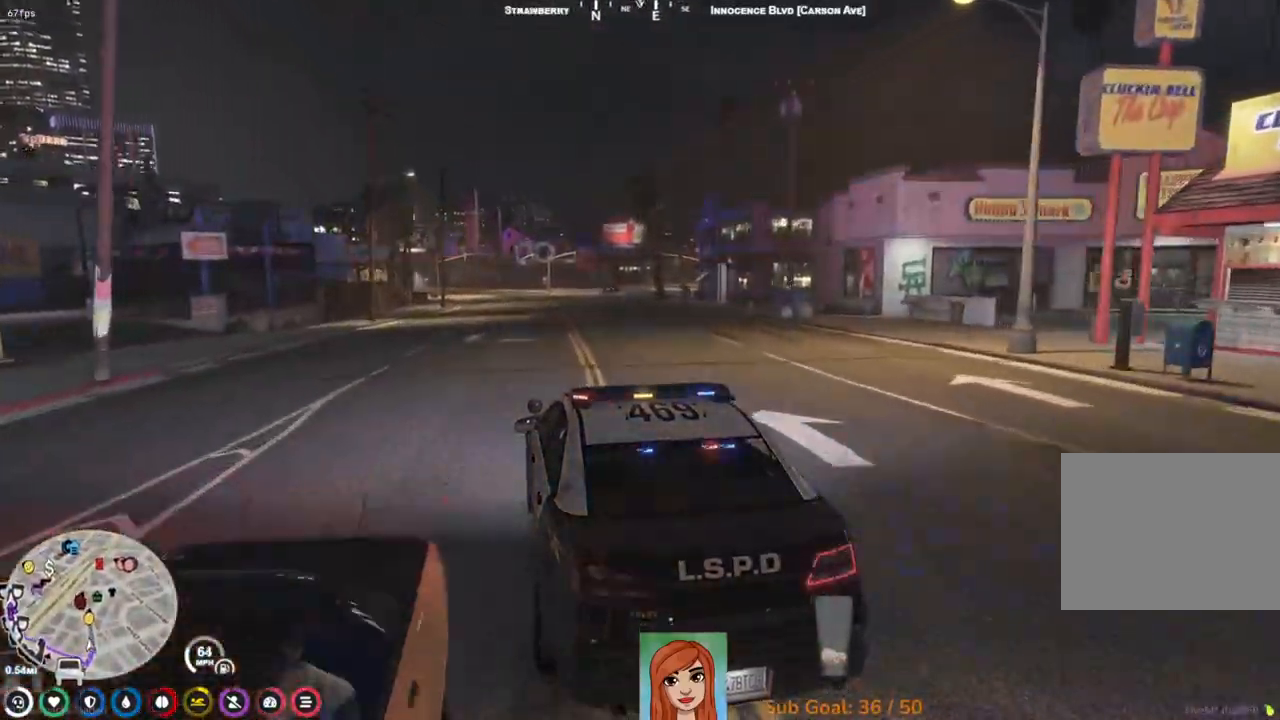
{"keys": ["w"], "events": [[200, "d", "down"], [317, "d", "up"]]}
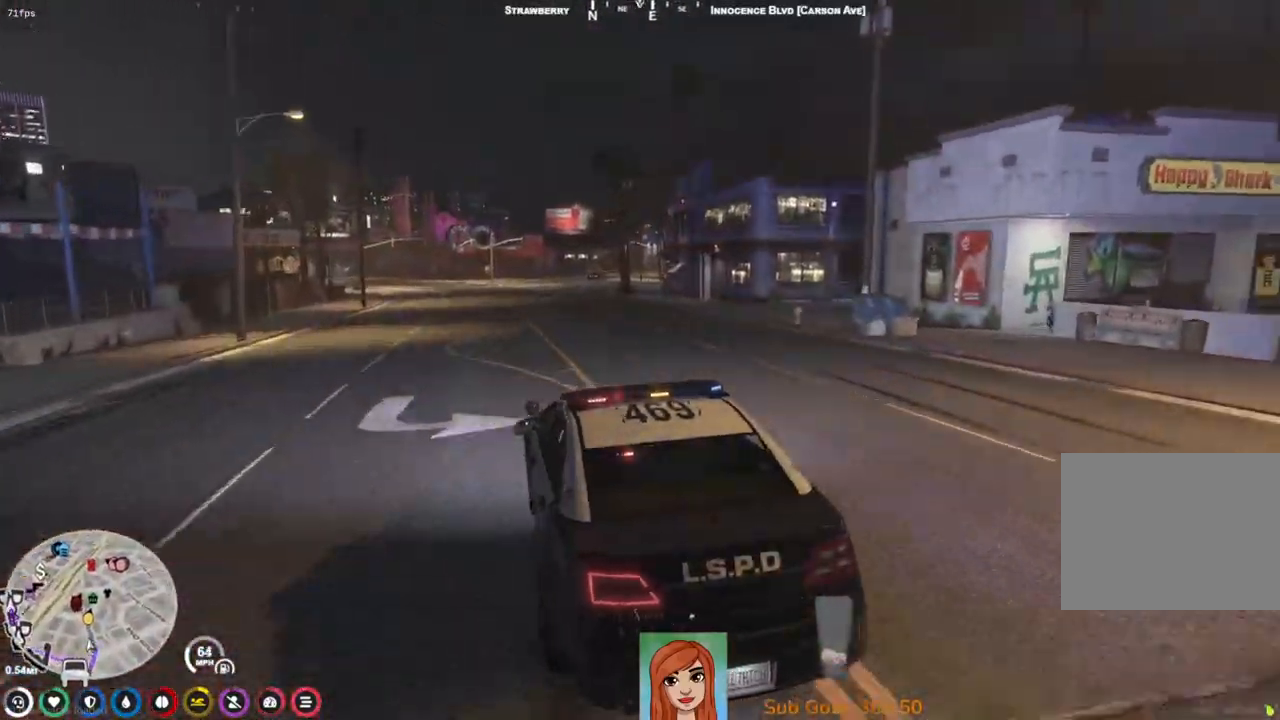
{"keys": ["w"], "events": []}
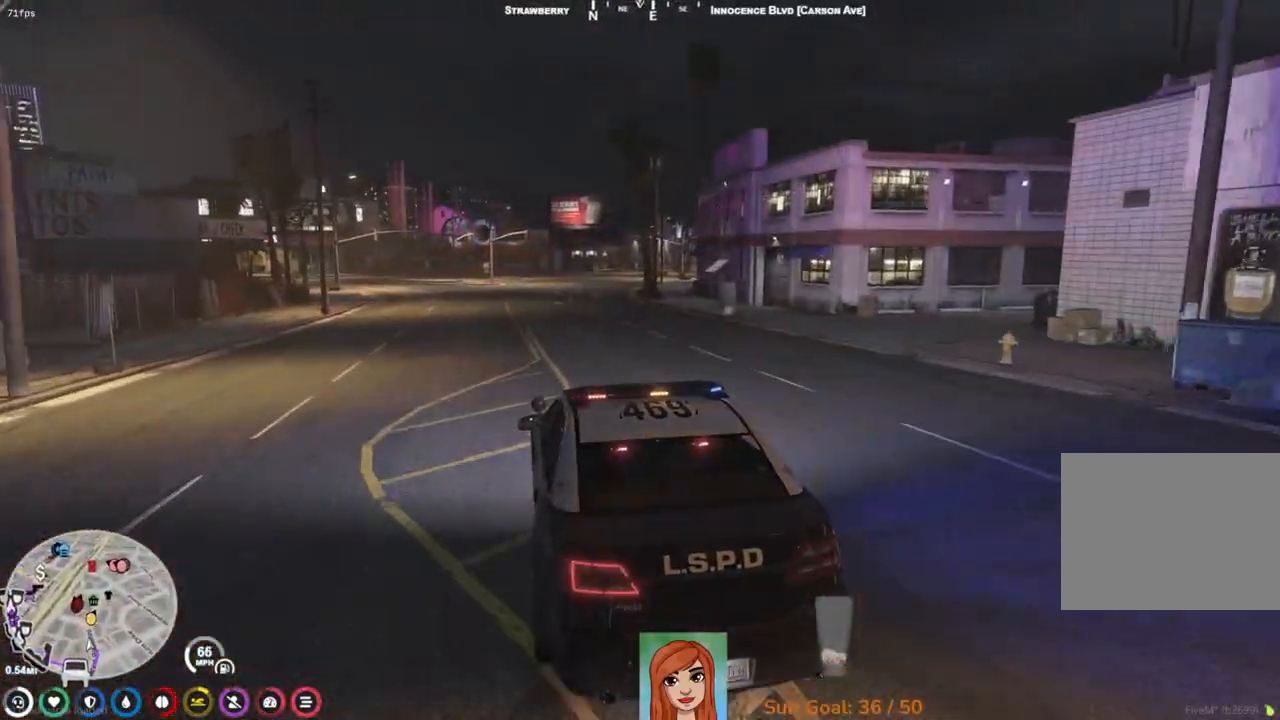
{"keys": ["w"], "events": []}
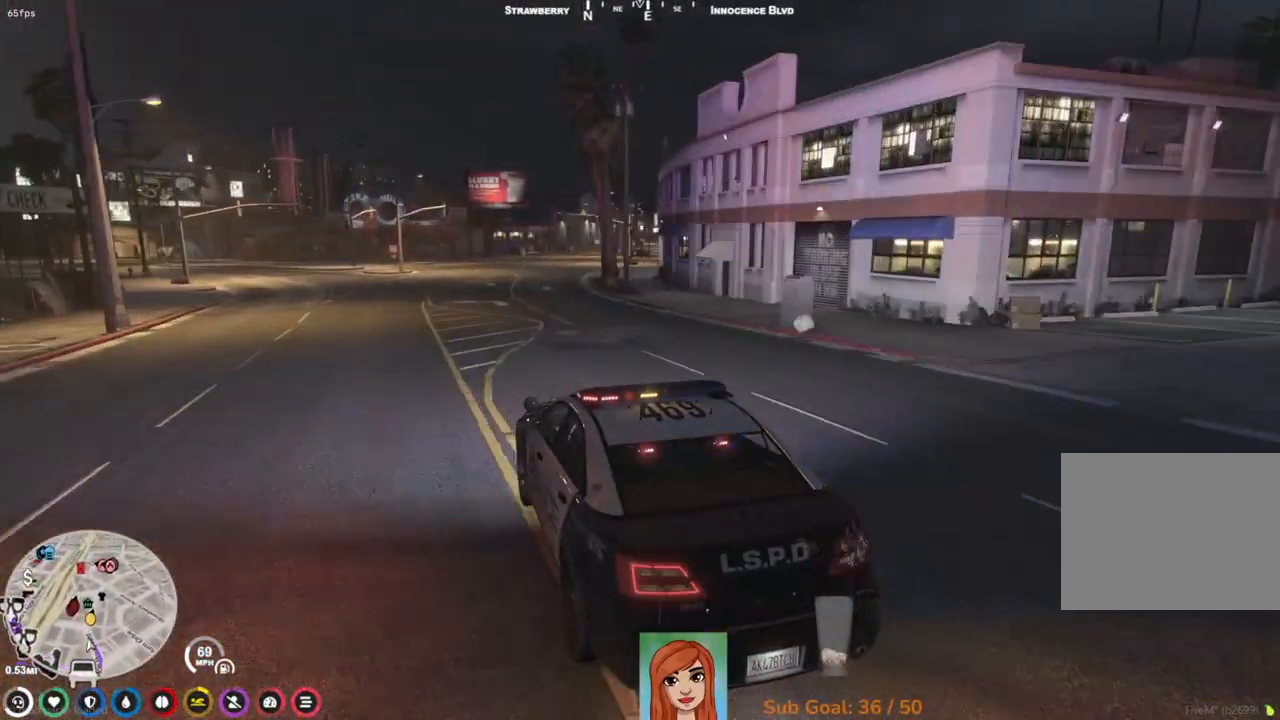
{"keys": ["w"], "events": []}
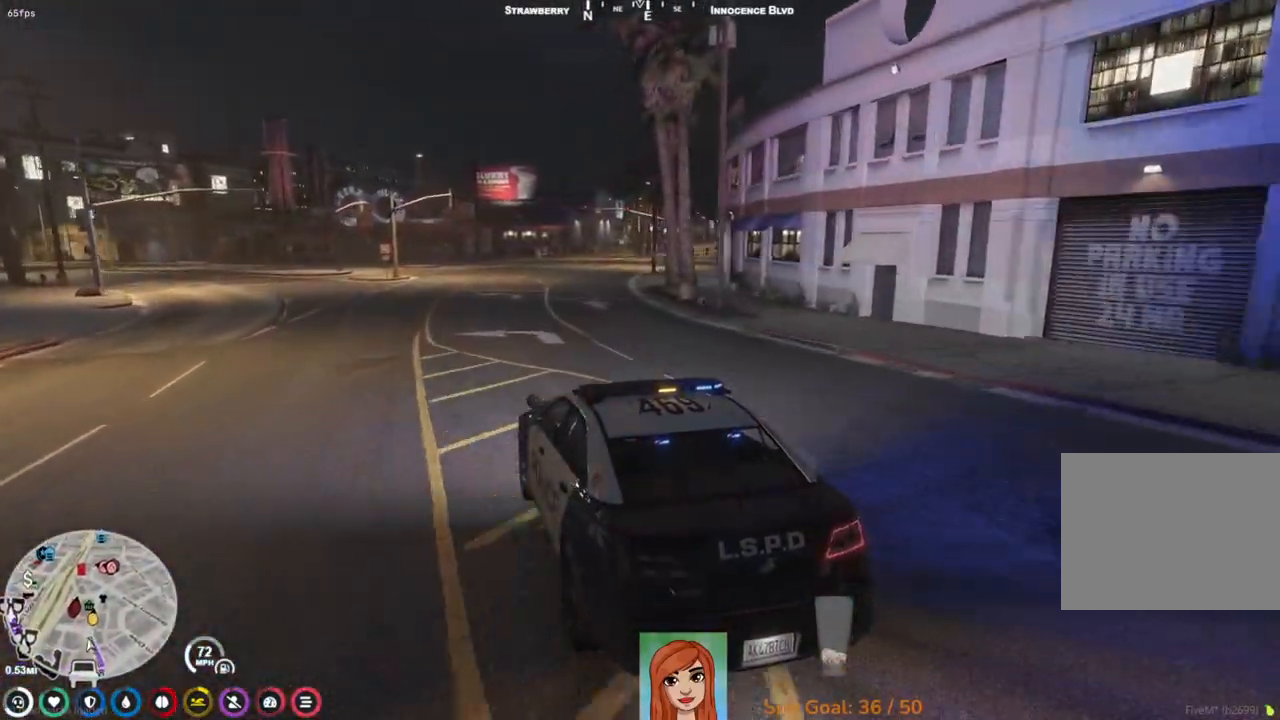
{"keys": ["d", "w"], "events": [[100, "d", "down"], [167, "d", "up"], [383, "d", "down"]]}
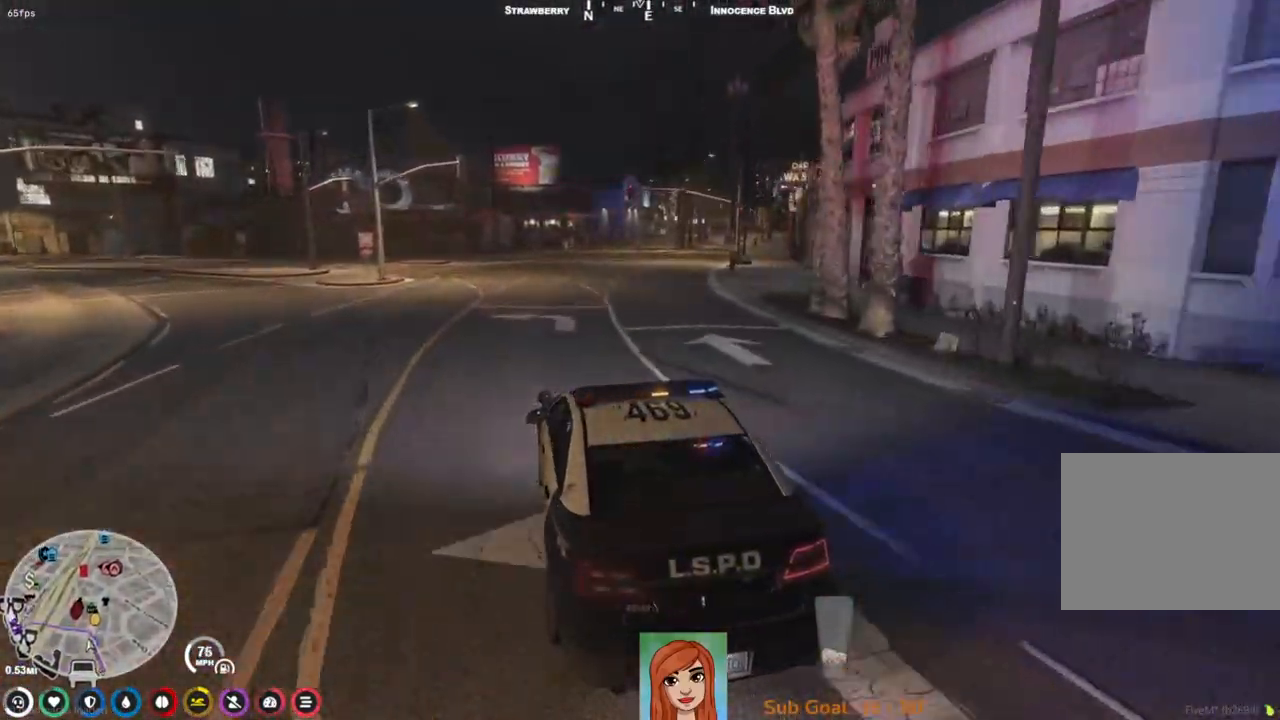
{"keys": ["w"], "events": [[17, "d", "up"], [267, "d", "down"], [400, "d", "up"]]}
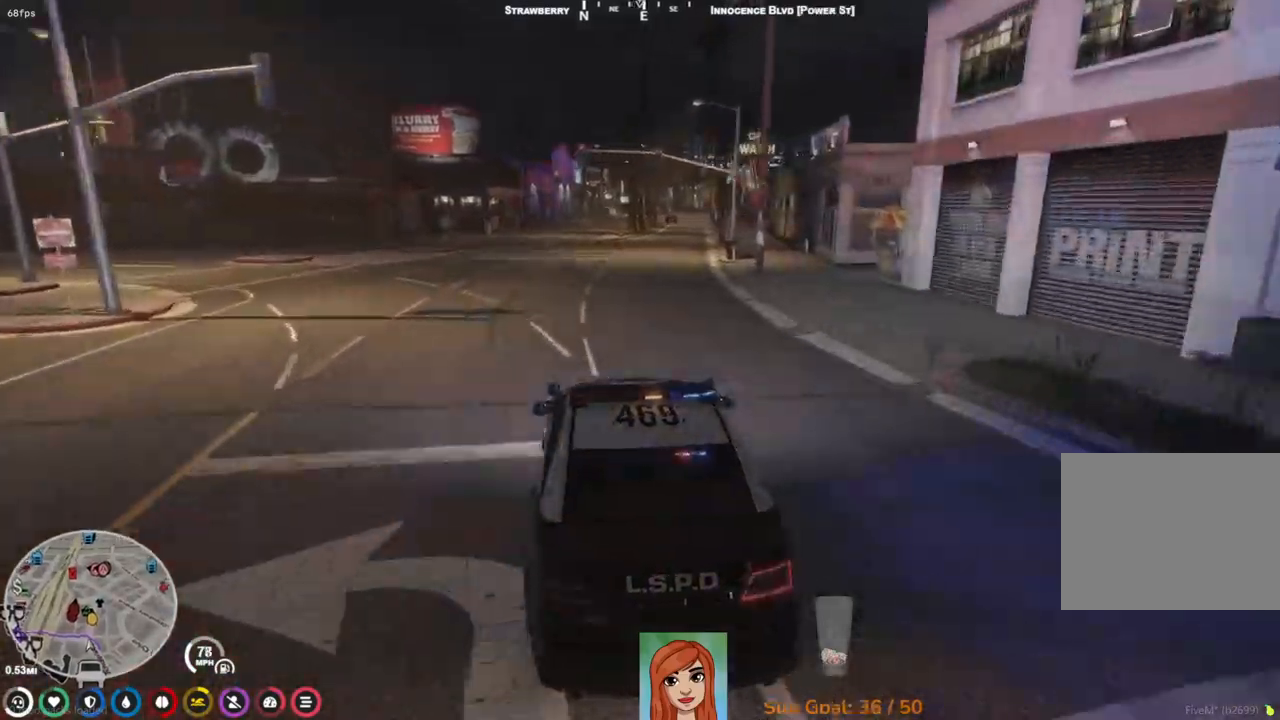
{"keys": ["w"], "events": [[250, "d", "down"], [333, "d", "up"]]}
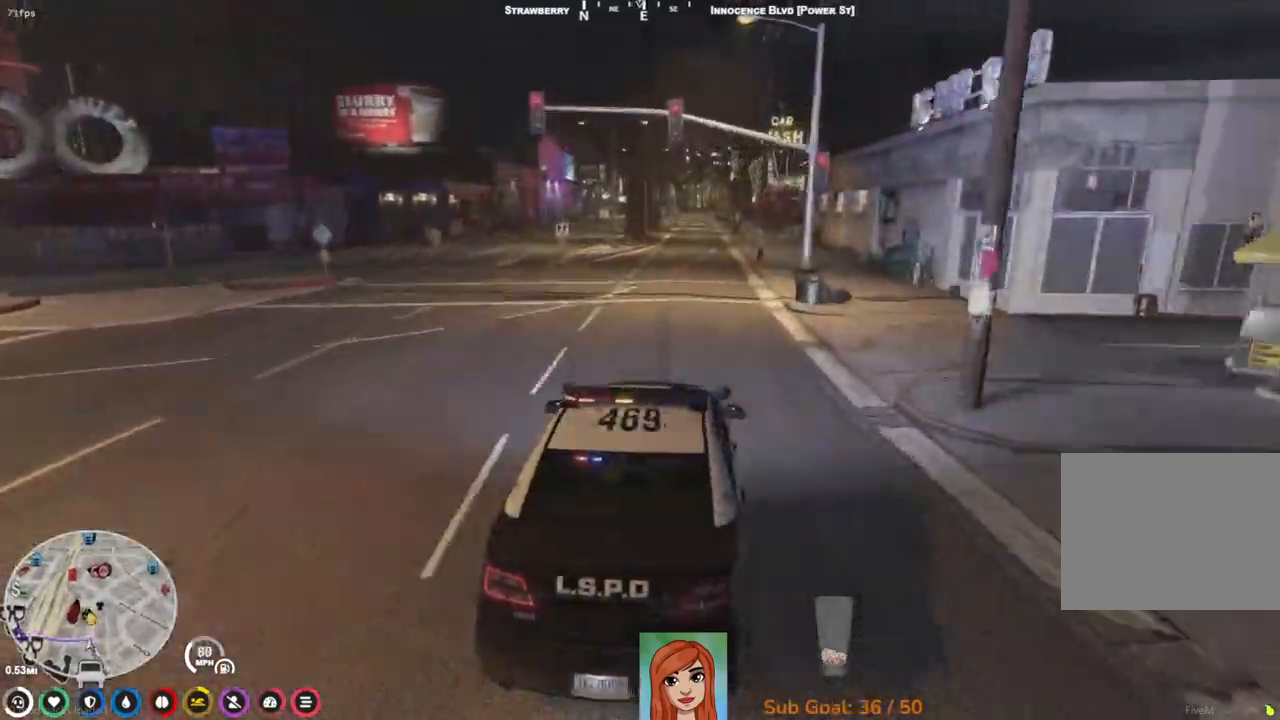
{"keys": ["w"], "events": [[167, "a", "down"], [217, "a", "up"]]}
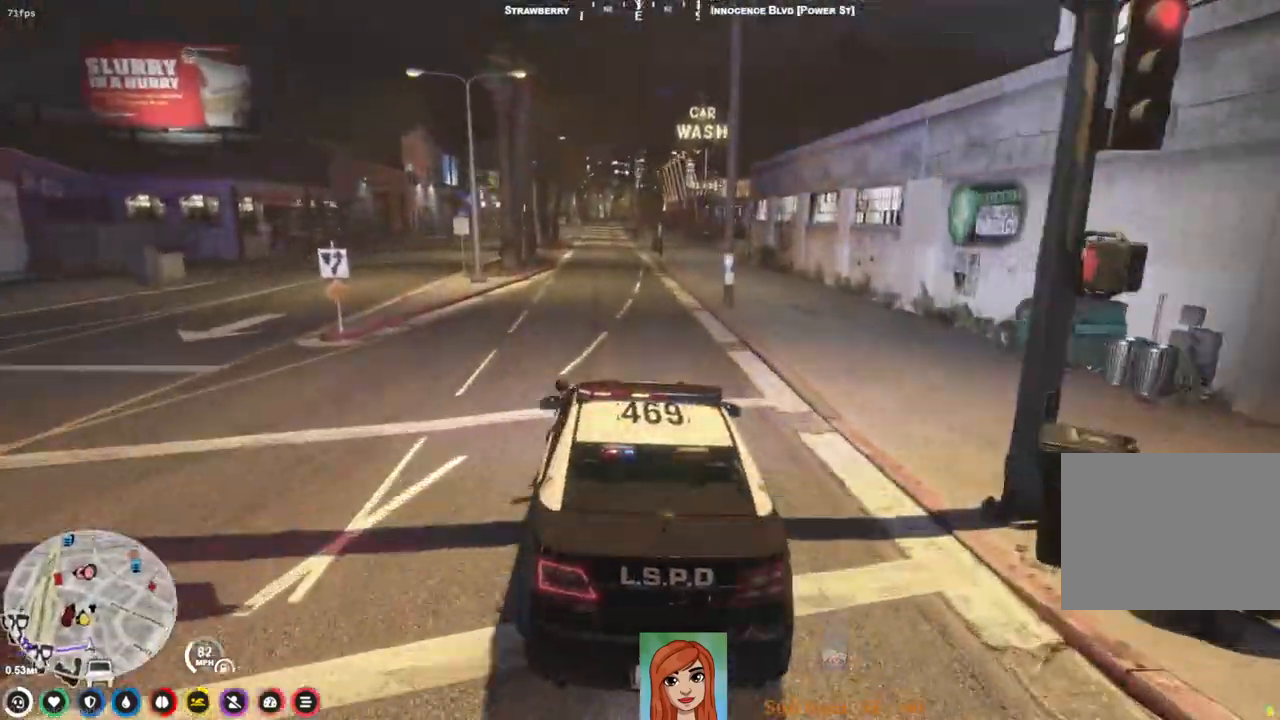
{"keys": ["w"], "events": []}
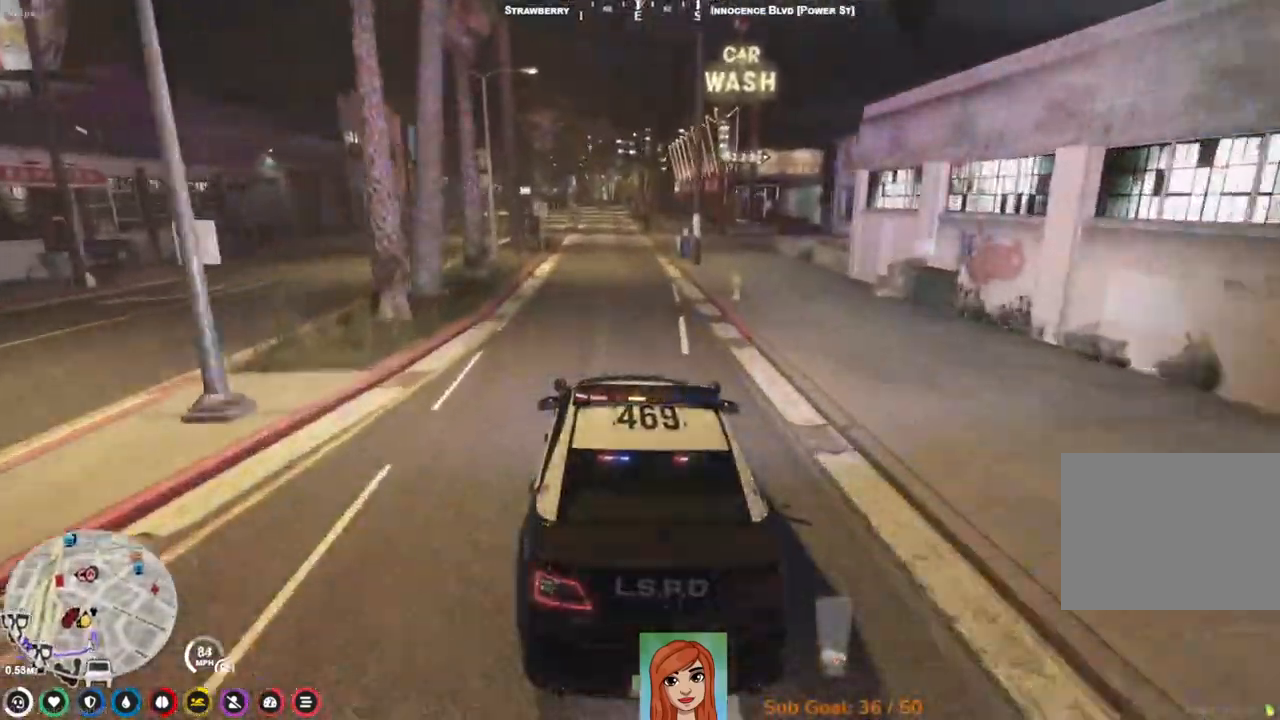
{"keys": ["w"], "events": []}
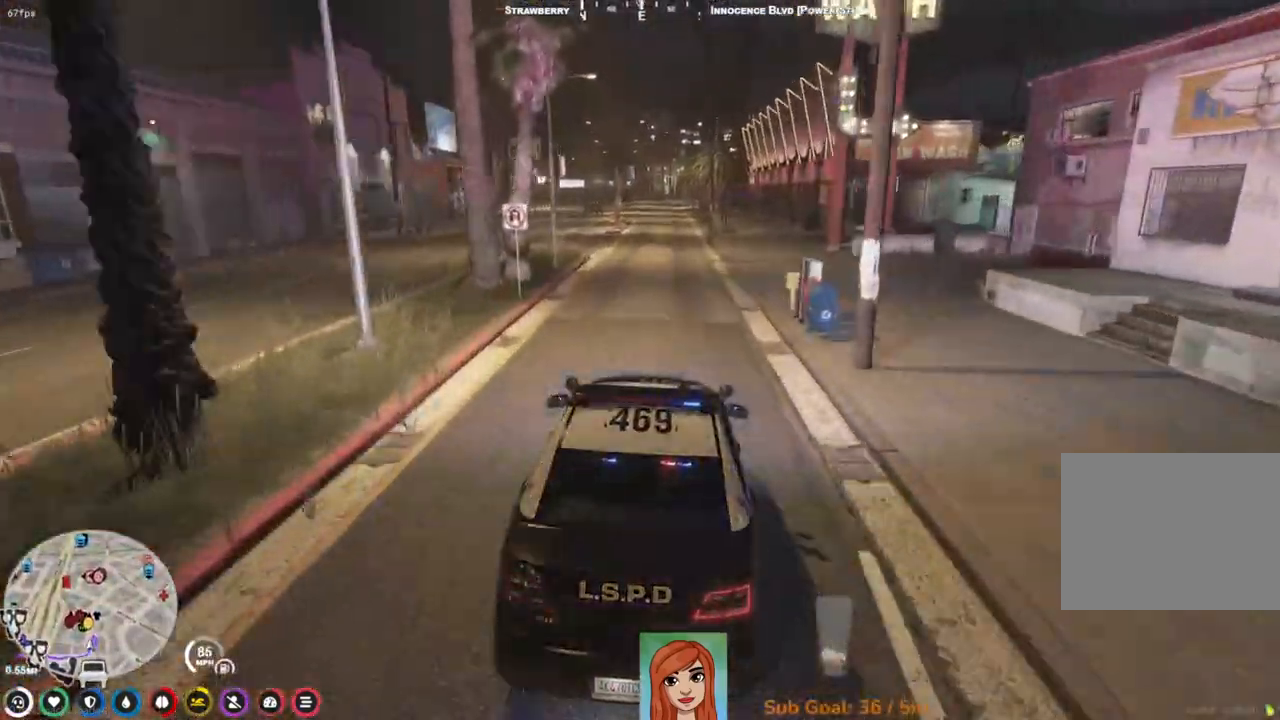
{"keys": [], "events": [[417, "w", "up"]]}
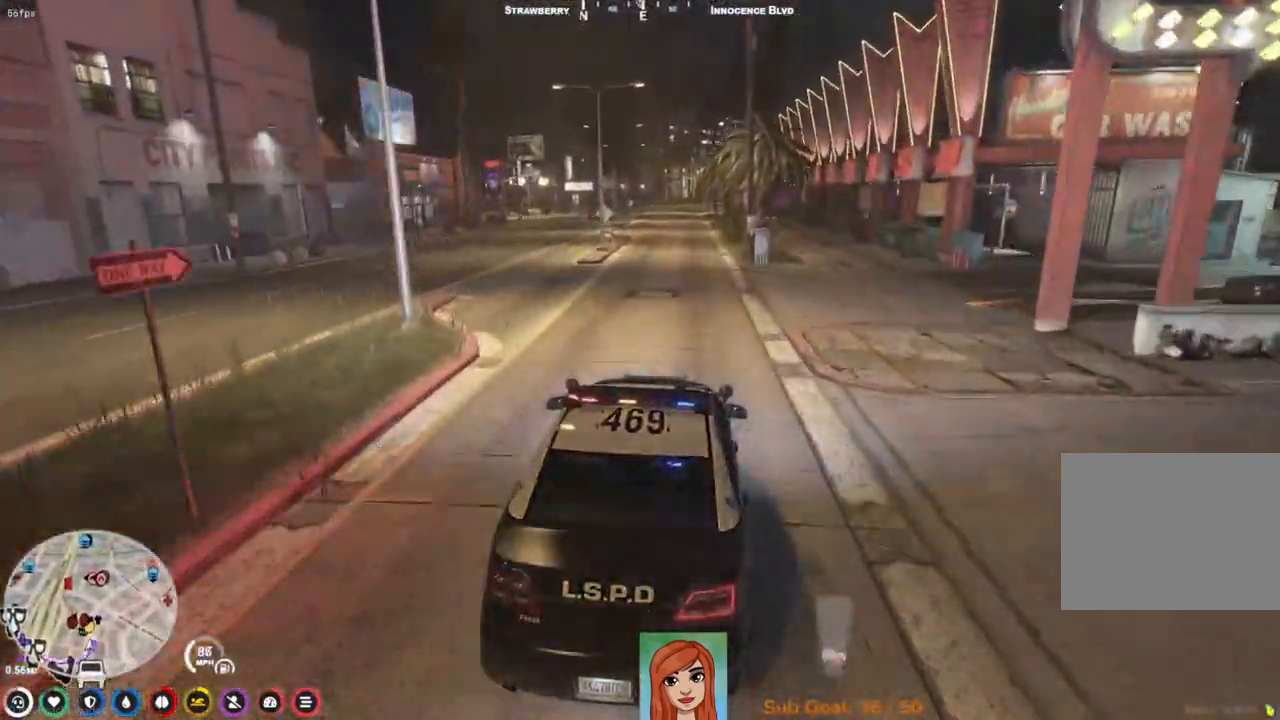
{"keys": [], "events": [[150, "s", "down"], [433, "s", "up"]]}
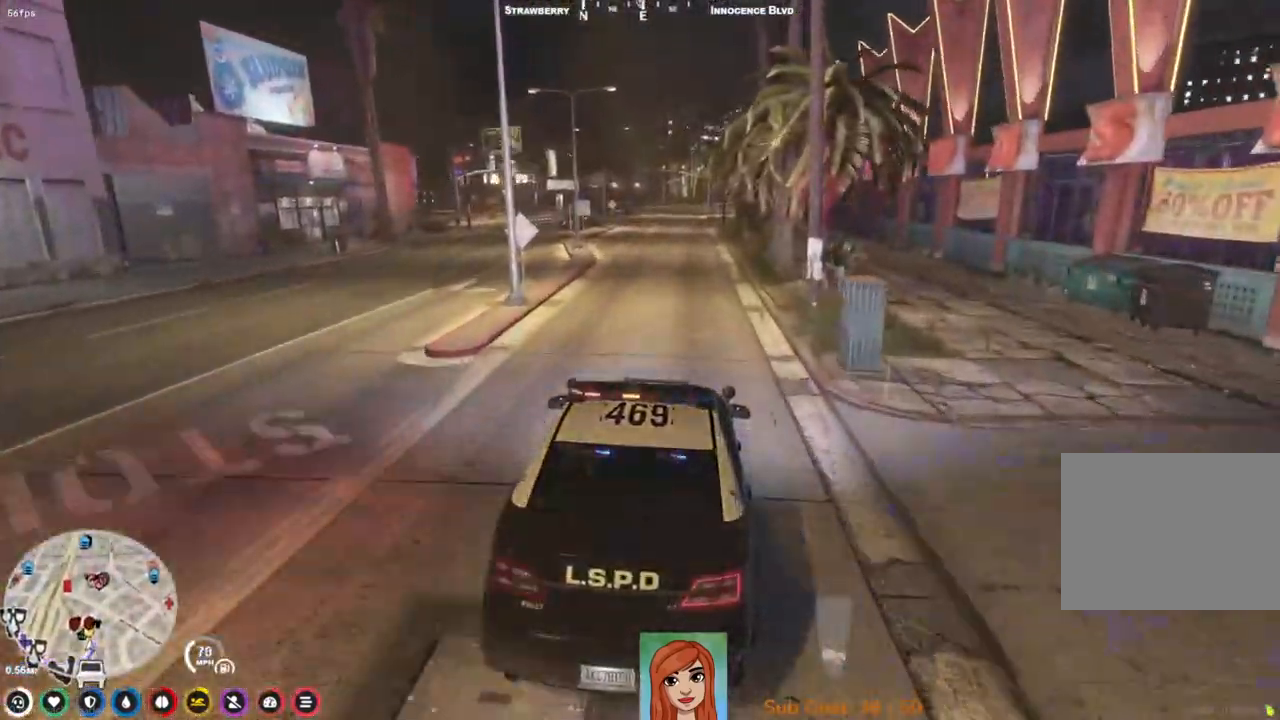
{"keys": [], "events": [[150, "s", "down"], [467, "s", "up"]]}
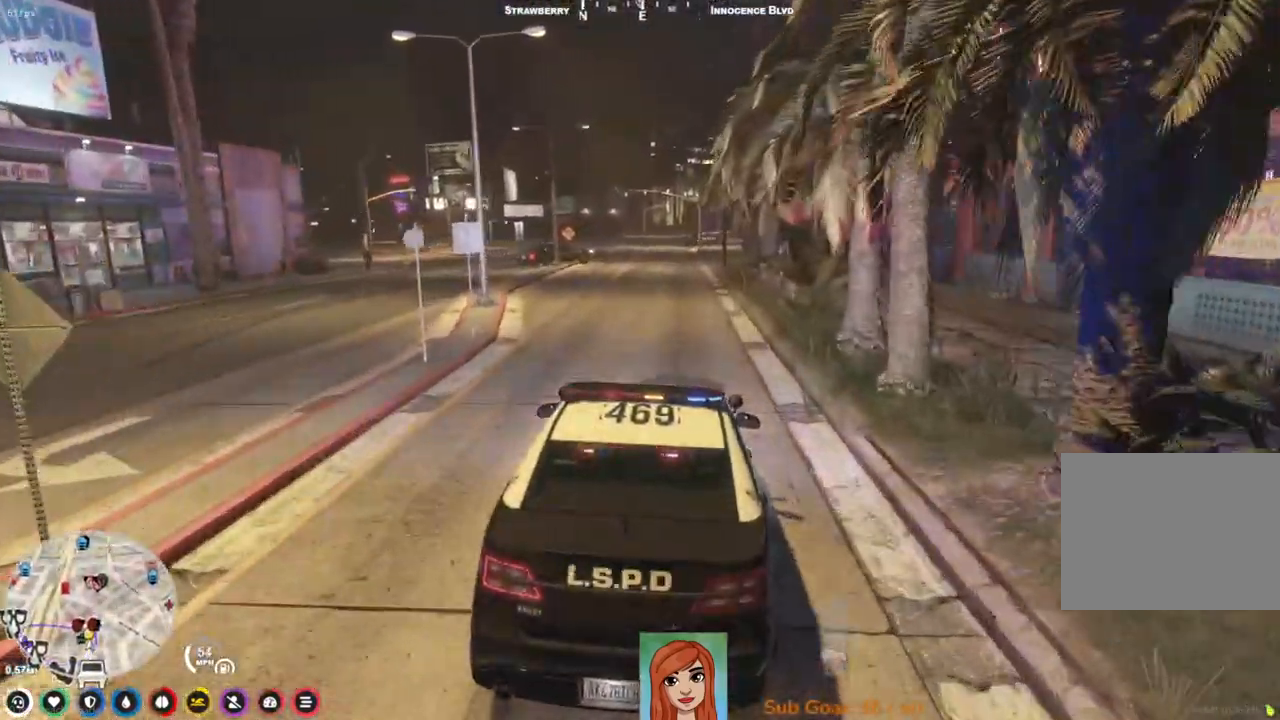
{"keys": [], "events": []}
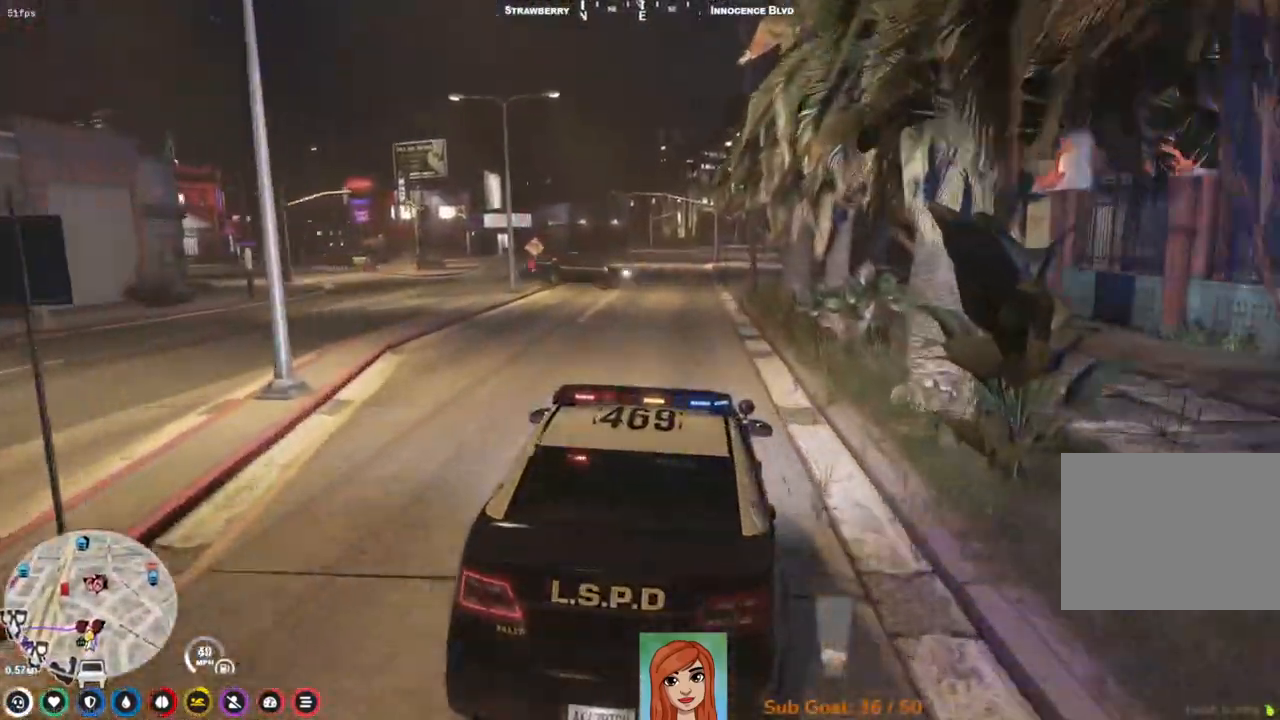
{"keys": ["s"], "events": [[217, "s", "down"]]}
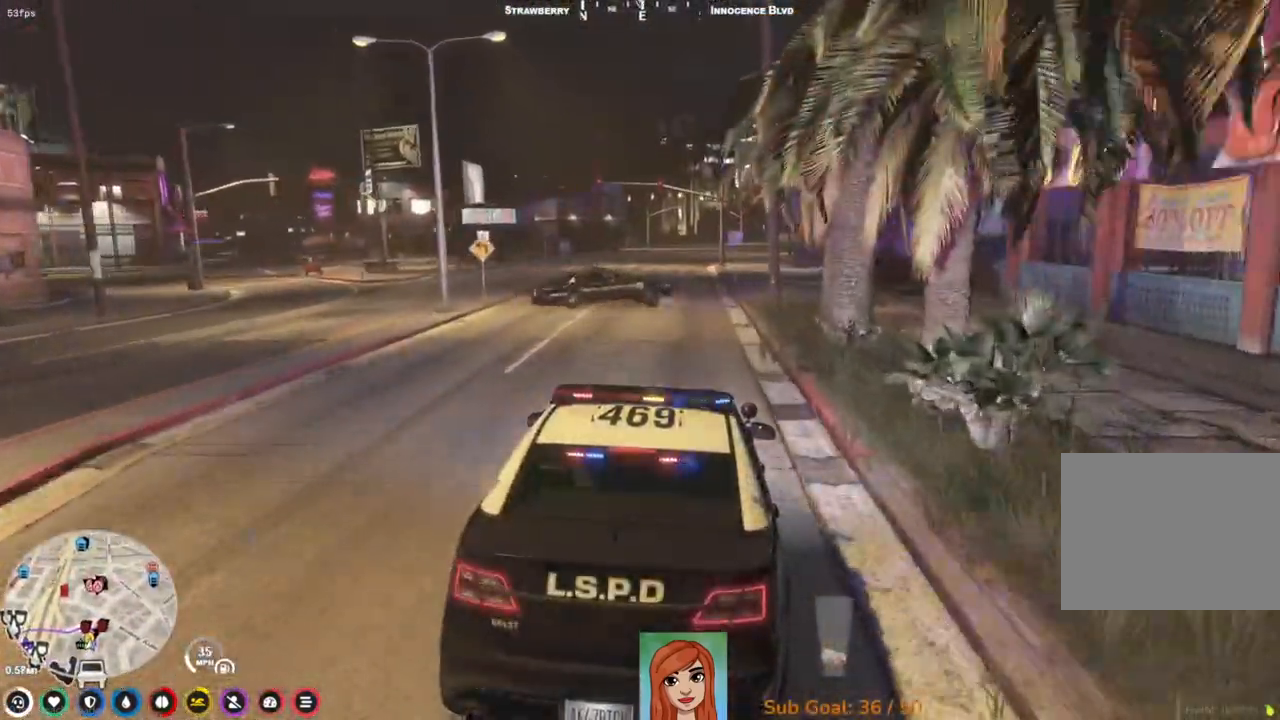
{"keys": ["a", "w"], "events": [[217, "s", "up"], [350, "a", "down"], [383, "w", "down"]]}
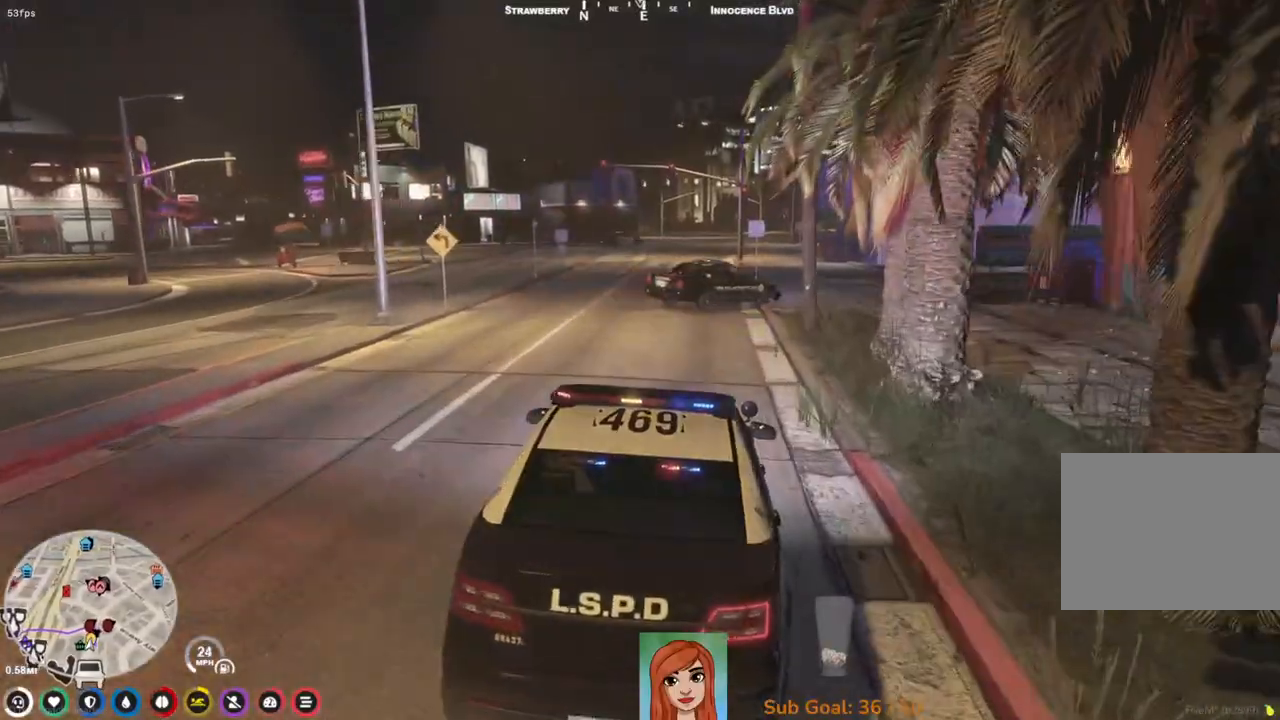
{"keys": ["d", "w"], "events": [[33, "a", "up"], [483, "d", "down"]]}
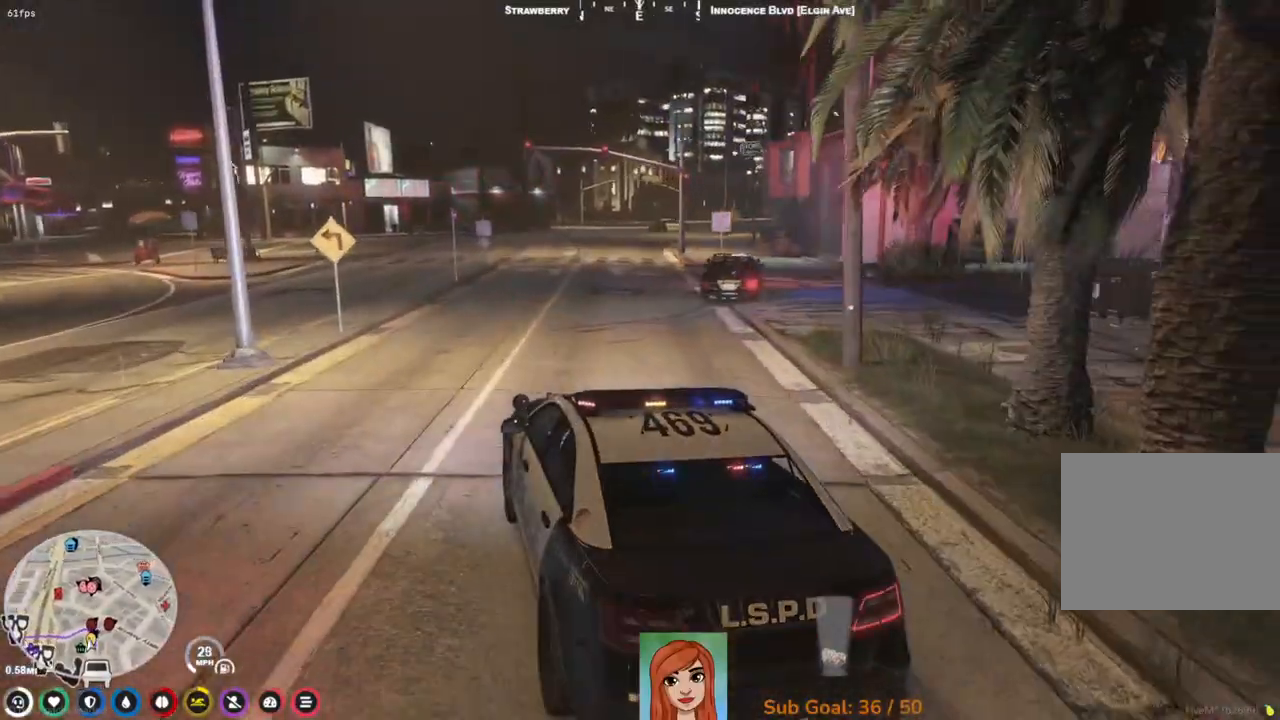
{"keys": ["w"], "events": [[117, "d", "up"]]}